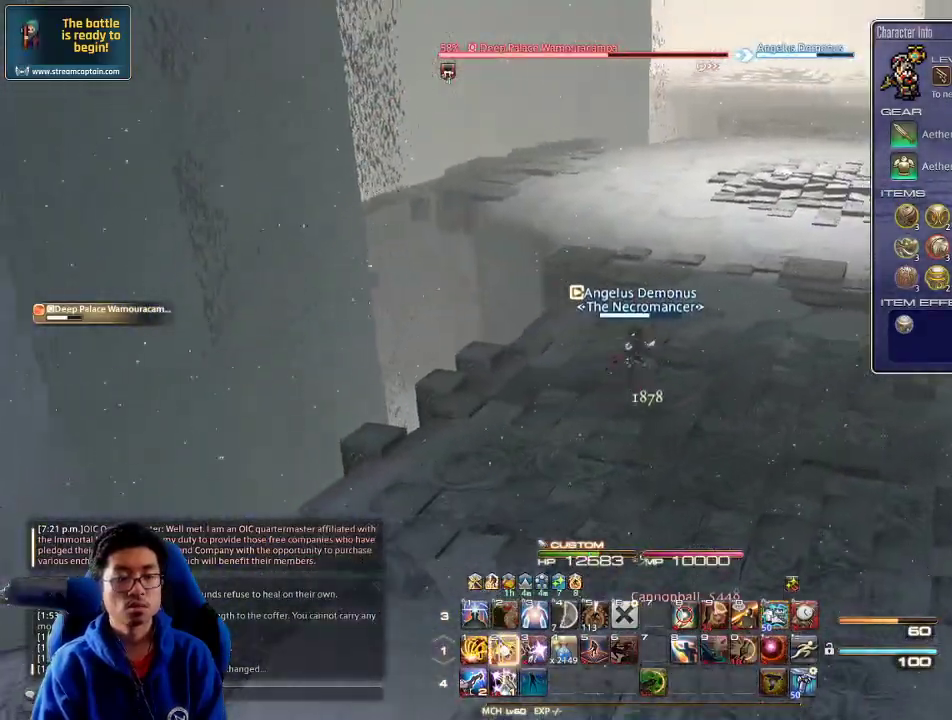
Gameplay with keyboard; each line is a JSON object with the keys held at the frame after it. "events" lists presses ("down") and releases ("up") of ".", "/", "0", "1", "2", "3", "4", "5", "6", "7", "8", "9", "a", "alt_l", "alt_r", "b", "backslash", "backspace", "c", "caps_lock", "comma", "ctrl_l", "ctrl_r", "d", "down", "e", "equals", "escape", "f", "f1", "f10", "f11", "f12", "f2", "f3", "f4", "f5", "f6", "f7", "f8", "f9", "g", "h", "i", "j", "k", "l", "lbracket", "left", "m", "minus", "n", "o", "p", "q", "quote", "r", "rbracket", "return", "right", "s", "semicolon", "shift_l", "shift_r", "space", "super", "t", "tab", "tilde", "u", "up", "v", "w", "x", "y" and "z" between this image and that frame as [ms after this image, input, new state], when the widget could be followed in between. No other keys are recorded. Mouse input is not recorded.
{"keys": ["s"], "events": [[33, "2", "down"], [100, "2", "up"], [167, "2", "down"], [233, "2", "up"], [233, "rbracket", "down"], [267, "d", "up"], [400, "rbracket", "up"], [400, "w", "up"], [467, "s", "down"]]}
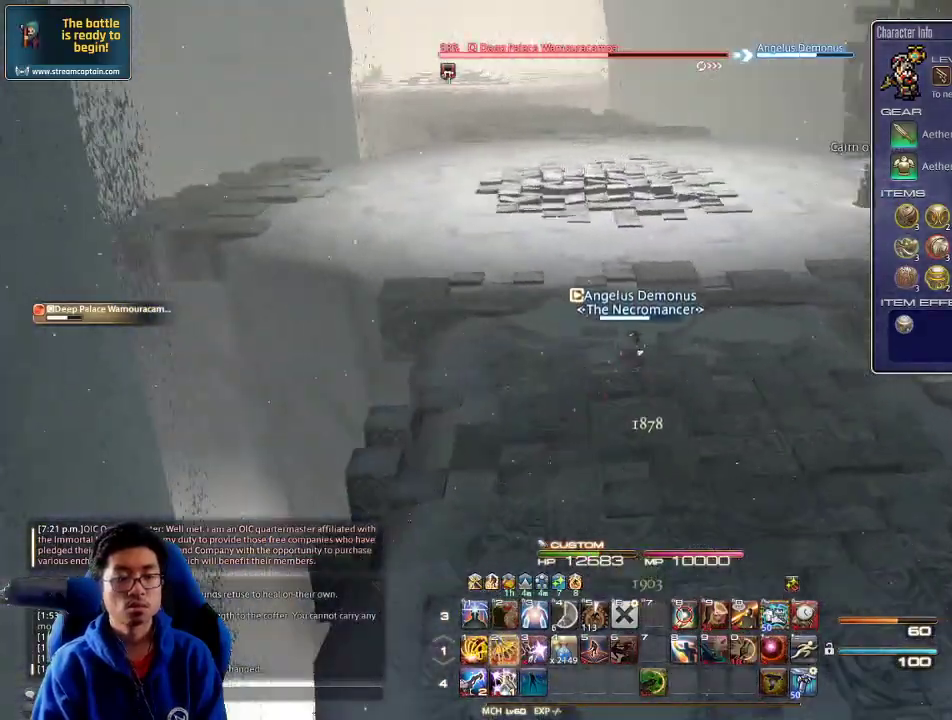
{"keys": ["w"], "events": [[67, "2", "down"], [133, "2", "up"], [200, "2", "down"], [267, "2", "up"], [333, "s", "up"], [400, "w", "down"]]}
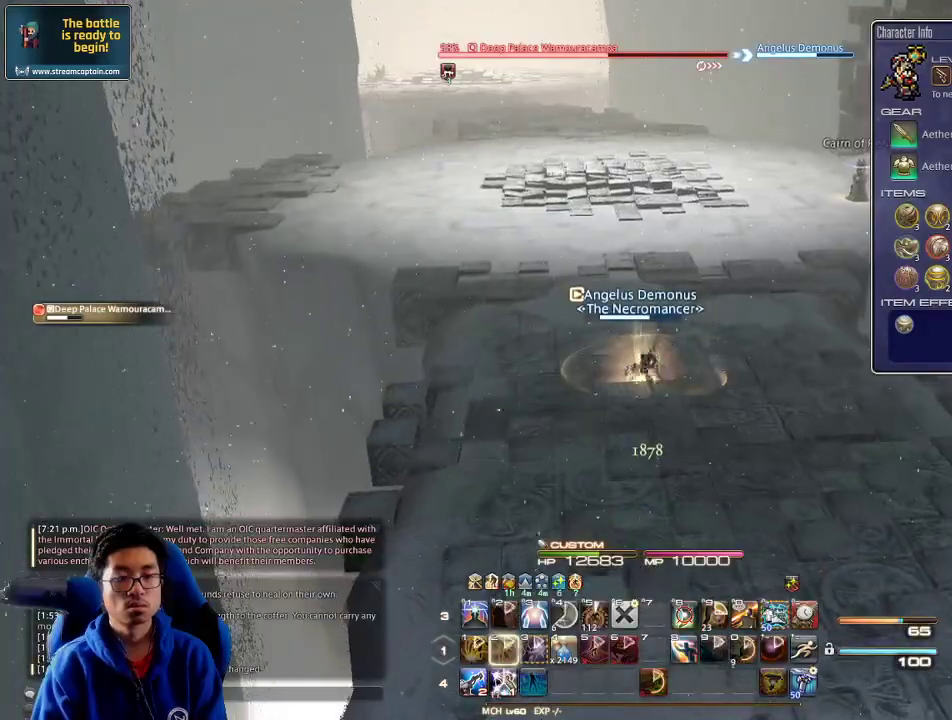
{"keys": ["d", "p", "w"], "events": [[67, "shift_r", "down"], [233, "1", "down"], [333, "1", "up"], [333, "shift_r", "up"], [433, "p", "down"], [467, "d", "down"]]}
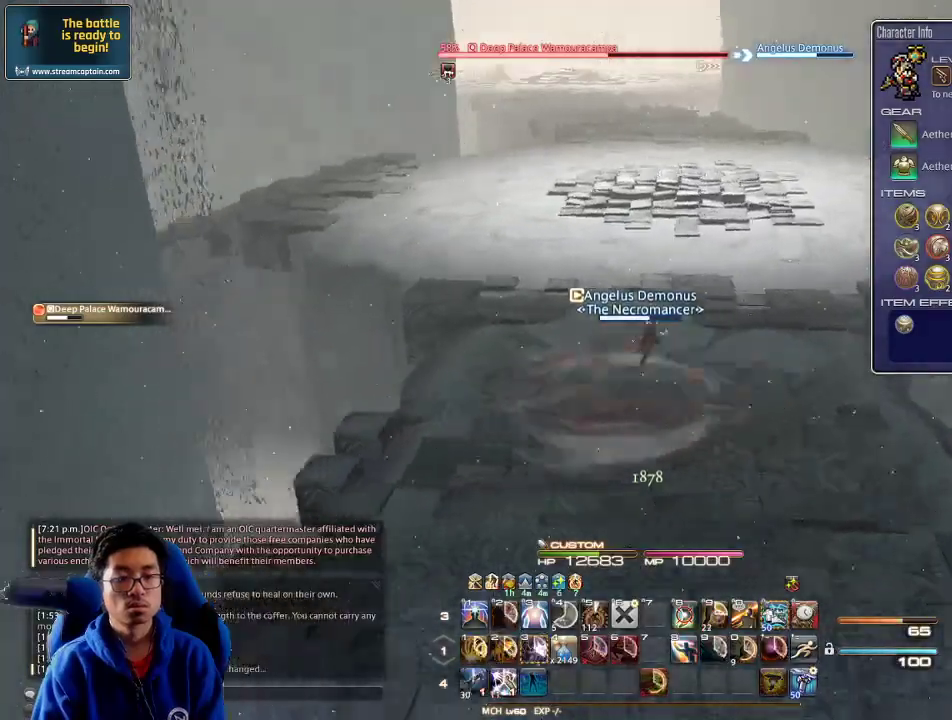
{"keys": ["alt_r", "w"], "events": [[33, "return", "down"], [33, "space", "down"], [67, "p", "up"], [133, "return", "up"], [167, "d", "up"], [167, "space", "up"], [200, "lbracket", "down"], [333, "lbracket", "up"], [400, "alt_r", "down"]]}
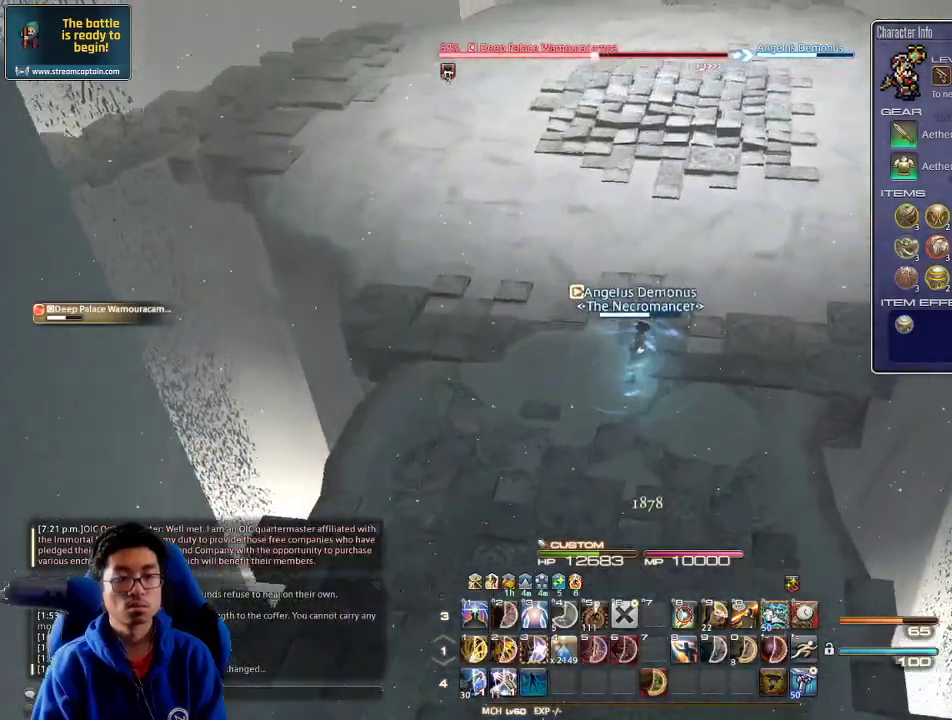
{"keys": ["w"], "events": [[200, "alt_r", "up"], [233, "d", "down"], [233, "rbracket", "down"], [267, "minus", "down"], [333, "minus", "up"], [333, "rbracket", "up"], [367, "rbracket", "down"], [433, "d", "up"], [500, "rbracket", "up"]]}
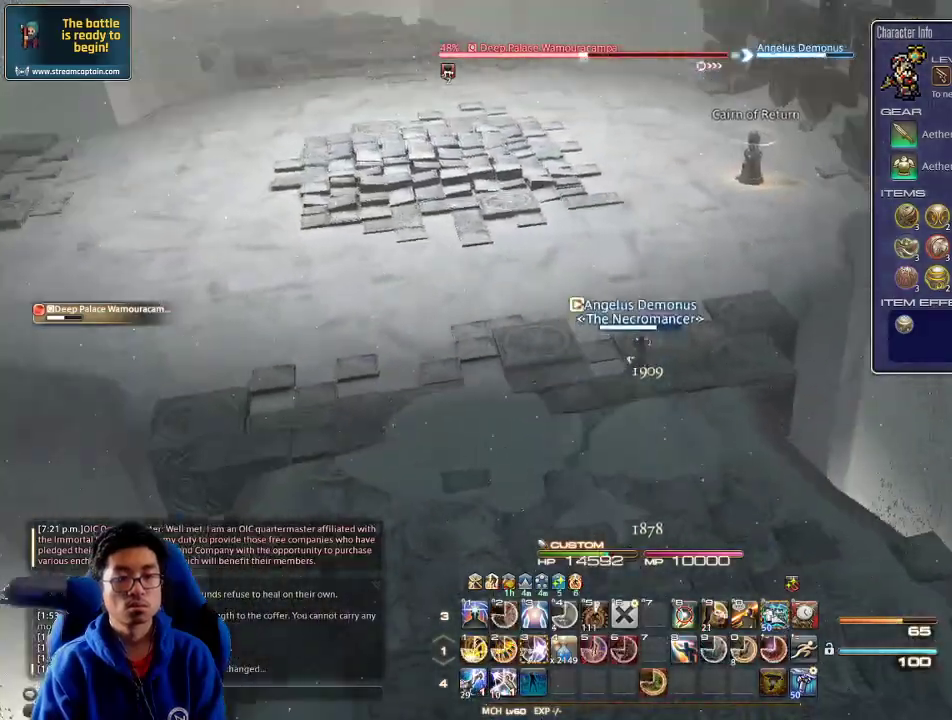
{"keys": ["w"], "events": [[33, "lbracket", "down"], [33, "rbracket", "down"], [100, "lbracket", "up"], [167, "rbracket", "up"], [233, "rbracket", "down"], [267, "rbracket", "up"], [400, "3", "down"], [467, "3", "up"]]}
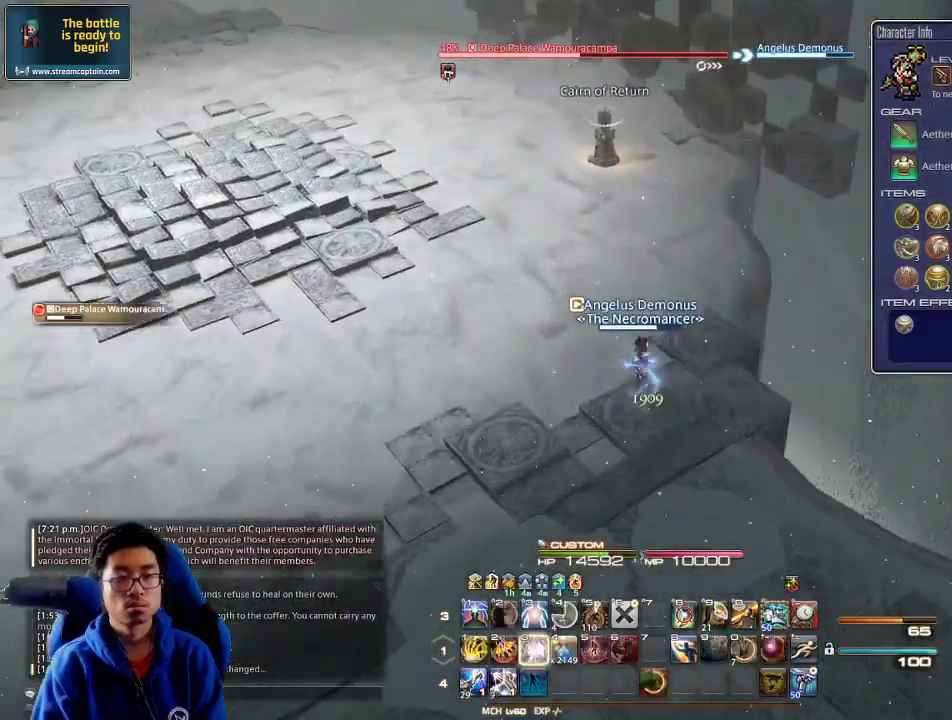
{"keys": ["w"], "events": [[33, "3", "down"], [133, "3", "up"], [167, "3", "down"], [267, "3", "up"], [333, "3", "down"], [400, "3", "up"]]}
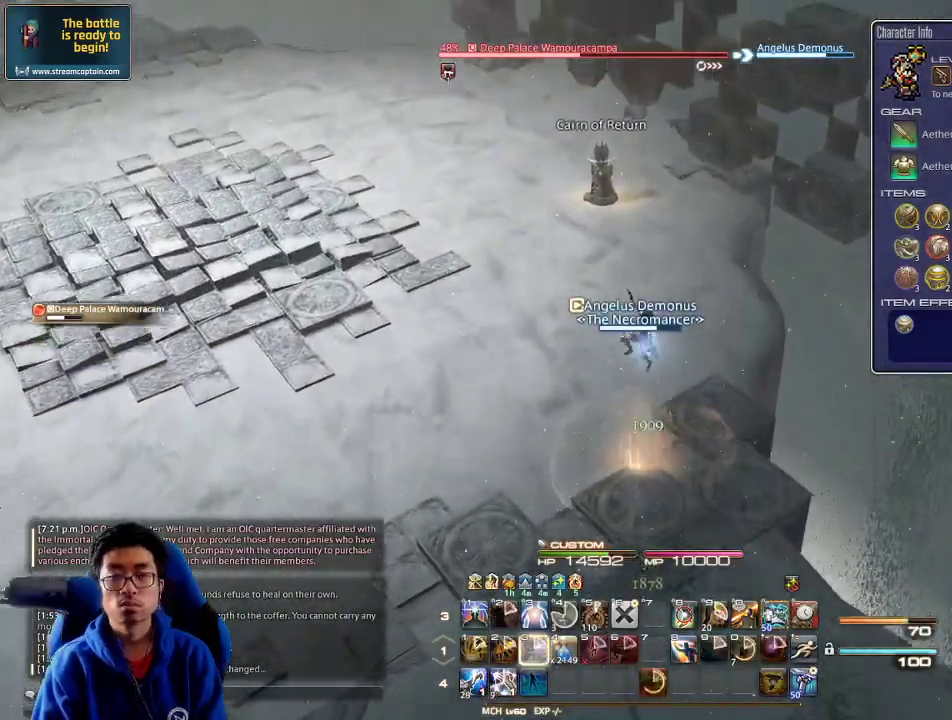
{"keys": ["w"], "events": [[100, "d", "down"], [100, "p", "down"], [167, "p", "up"], [233, "d", "up"]]}
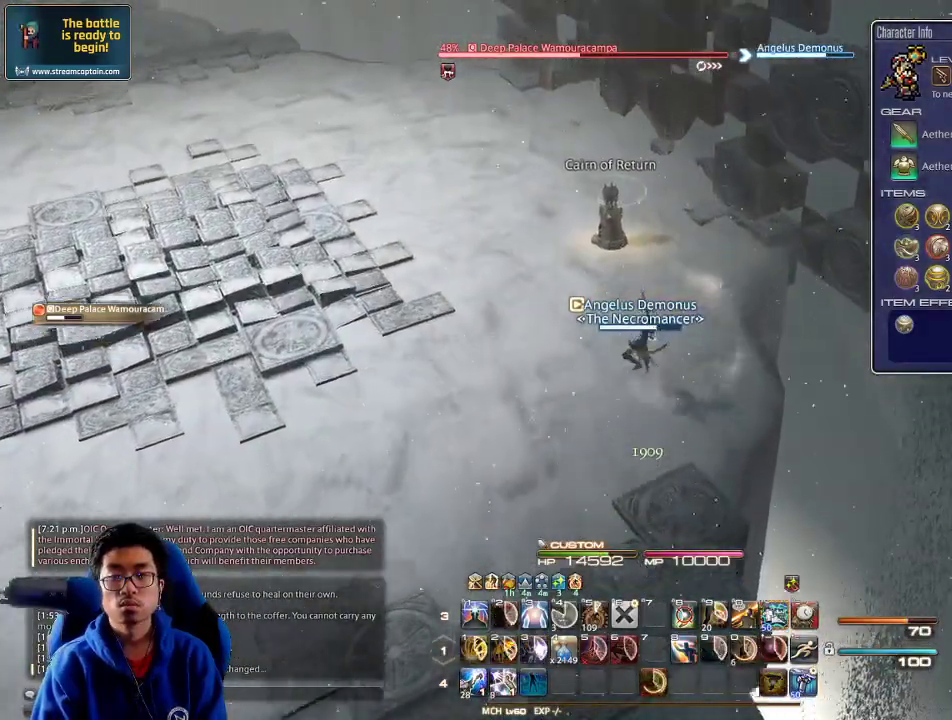
{"keys": ["w"], "events": [[300, "p", "down"], [400, "p", "up"]]}
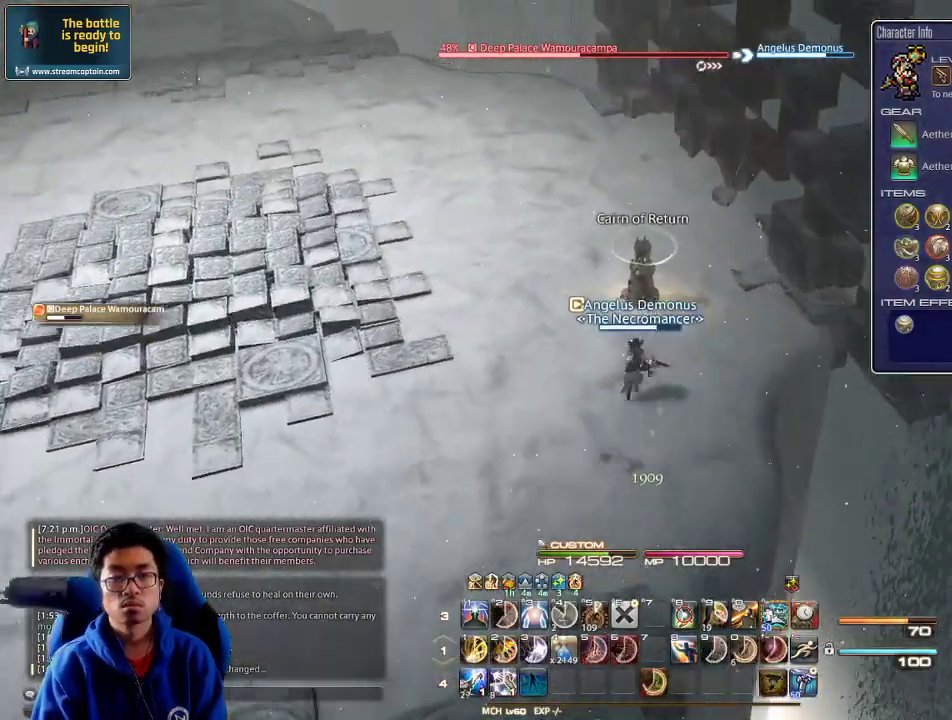
{"keys": ["w"], "events": [[33, "alt_r", "down"], [233, "3", "down"], [333, "3", "up"], [367, "3", "down"], [500, "3", "up"], [500, "alt_r", "up"]]}
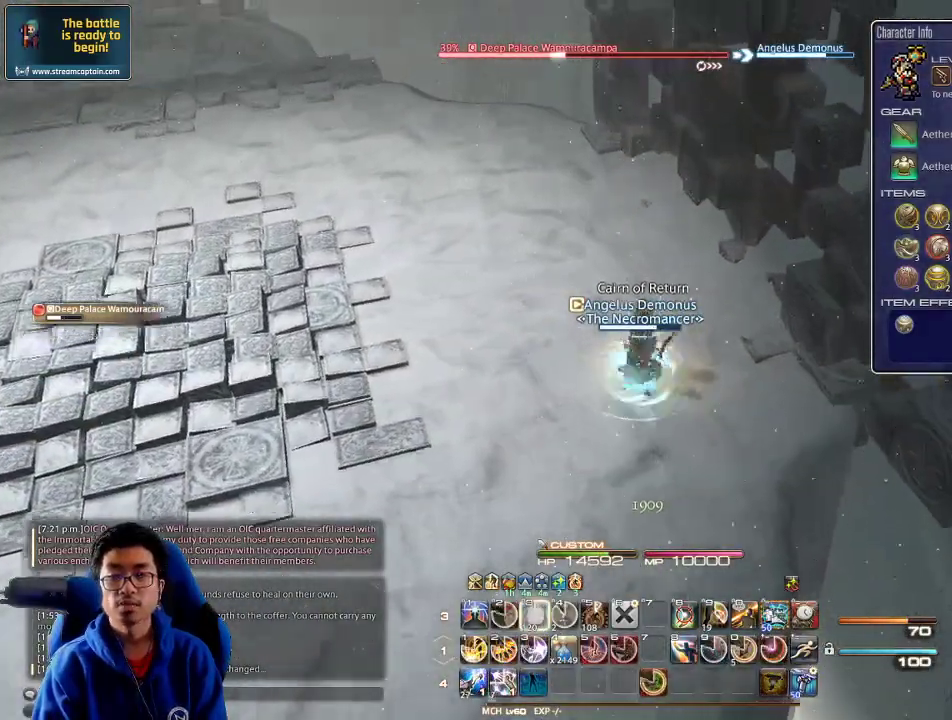
{"keys": ["a", "rbracket", "w"], "events": [[33, "rbracket", "down"], [200, "a", "down"]]}
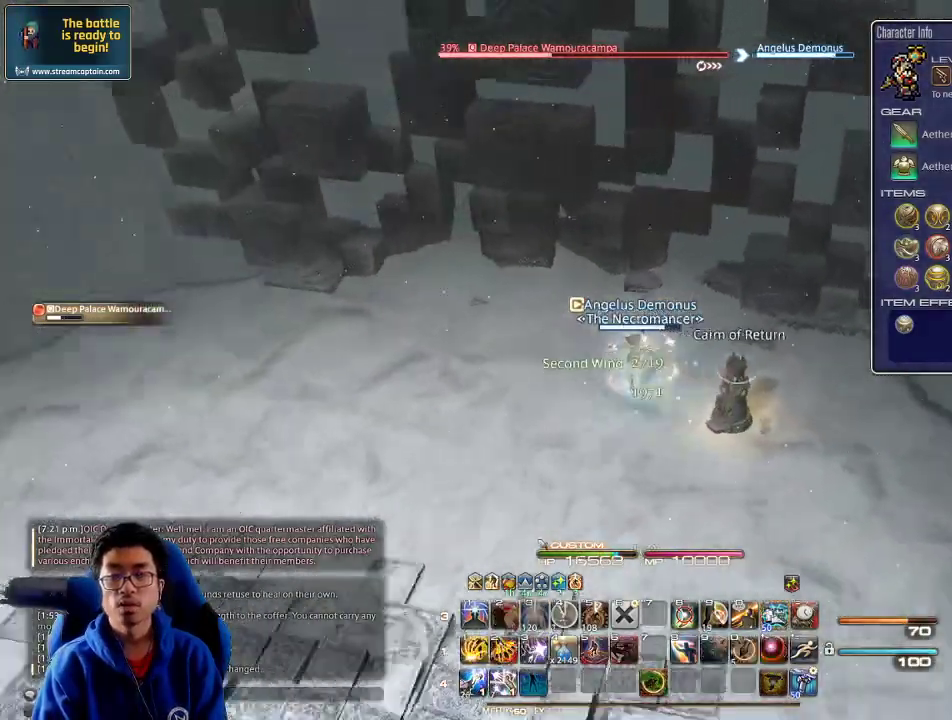
{"keys": ["rbracket", "s"], "events": [[133, "w", "up"], [233, "s", "down"], [367, "a", "up"]]}
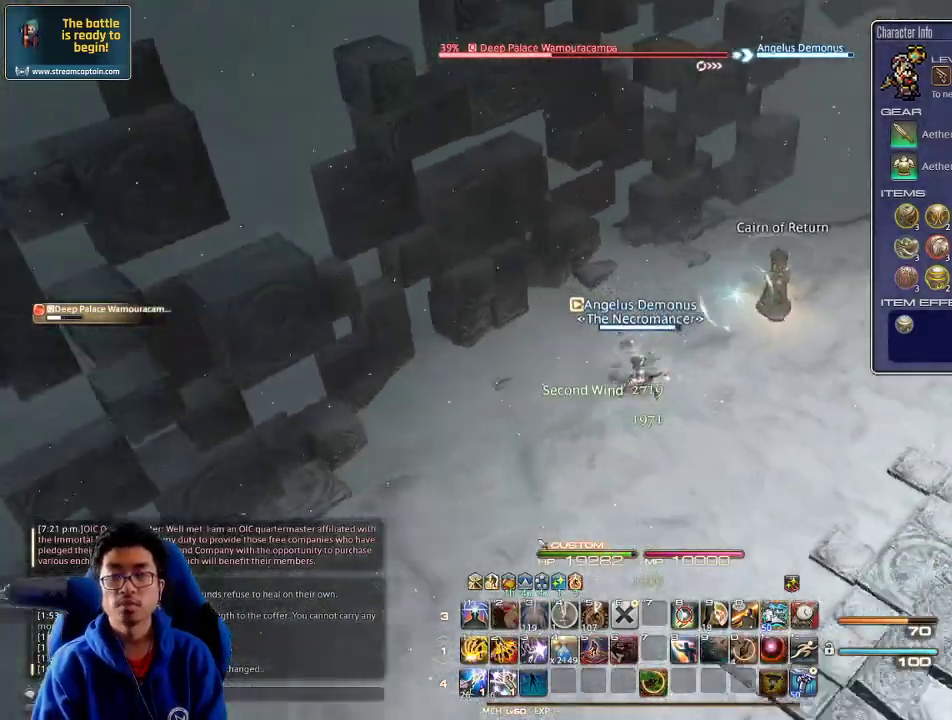
{"keys": ["1", "s"], "events": [[33, "1", "down"], [67, "1", "up"], [100, "1", "down"], [167, "minus", "down"], [200, "1", "up"], [233, "1", "down"], [233, "minus", "up"], [233, "rbracket", "up"], [300, "1", "up"], [300, "rbracket", "down"], [333, "1", "down"], [400, "rbracket", "up"]]}
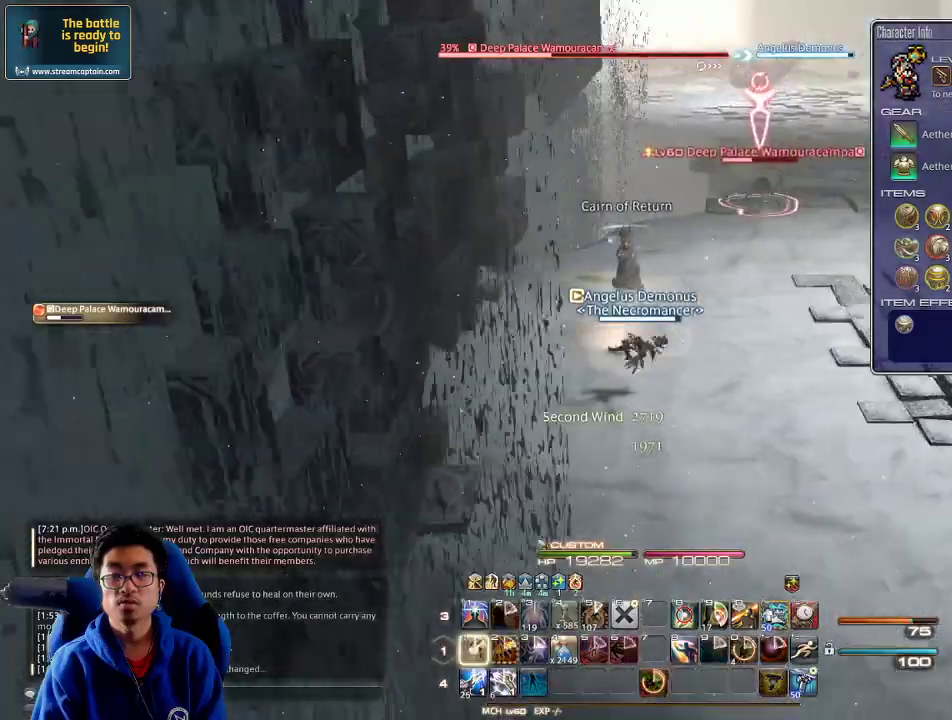
{"keys": ["d", "rbracket", "s"], "events": [[33, "1", "up"], [67, "1", "down"], [167, "1", "up"], [233, "1", "down"], [267, "1", "up"], [300, "1", "down"], [400, "1", "up"], [433, "d", "down"], [500, "rbracket", "down"]]}